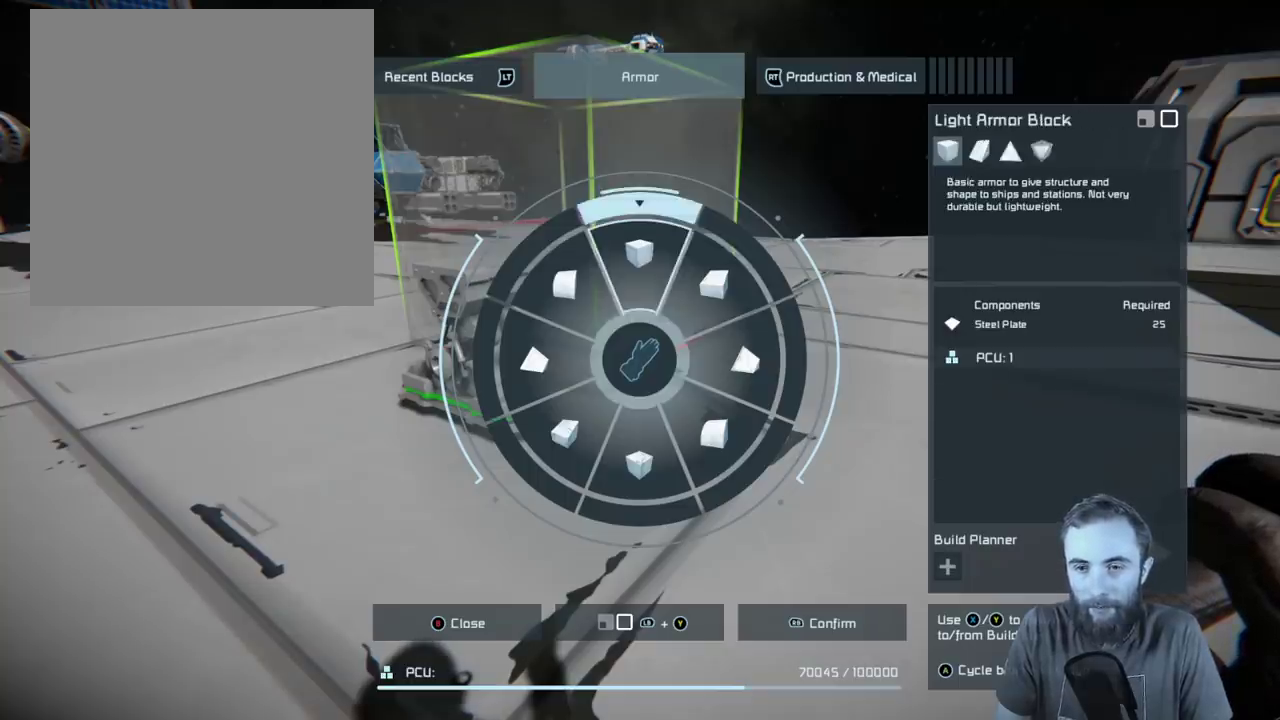
Gameplay with a controller (Xbox layout); each line is a JSON object with the inputs held at the frame after it (dt_ms = milliseconds from this image to that frame). "events" lists button and stick changes between this image and that frame as [ms after this image, input, new state], when the widget could be followed in between. Not read: HOME.
{"dt_ms": 500, "buttons": [], "left_stick": "up-right", "right_stick": "center", "events": [[200, "left_stick", "up-right"]]}
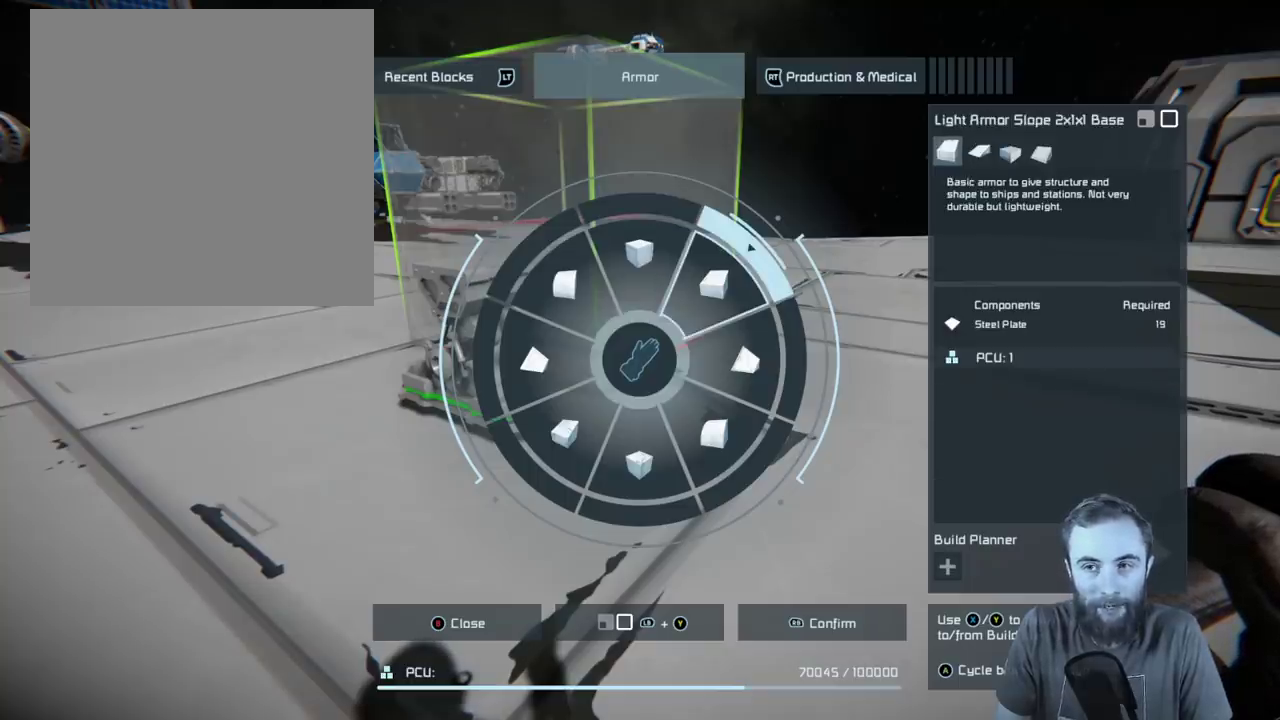
{"dt_ms": 500, "buttons": [], "left_stick": "up-right", "right_stick": "center", "events": []}
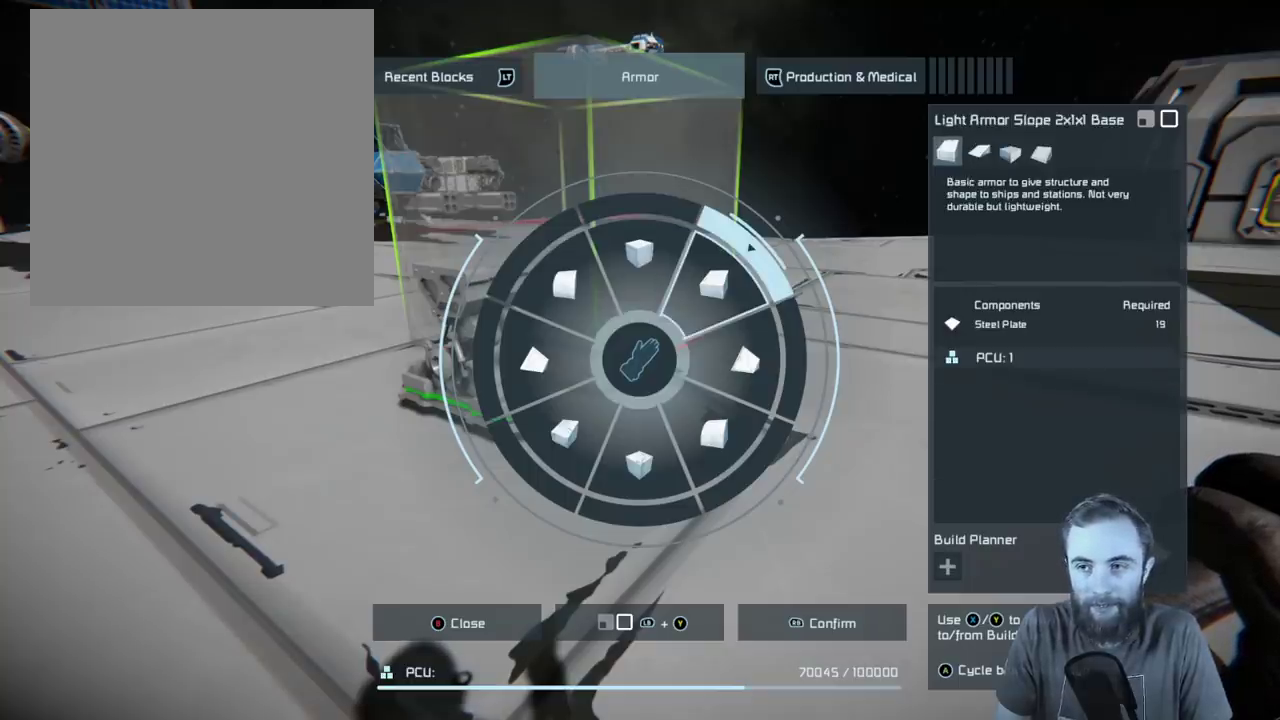
{"dt_ms": 500, "buttons": [], "left_stick": "up-right", "right_stick": "center", "events": []}
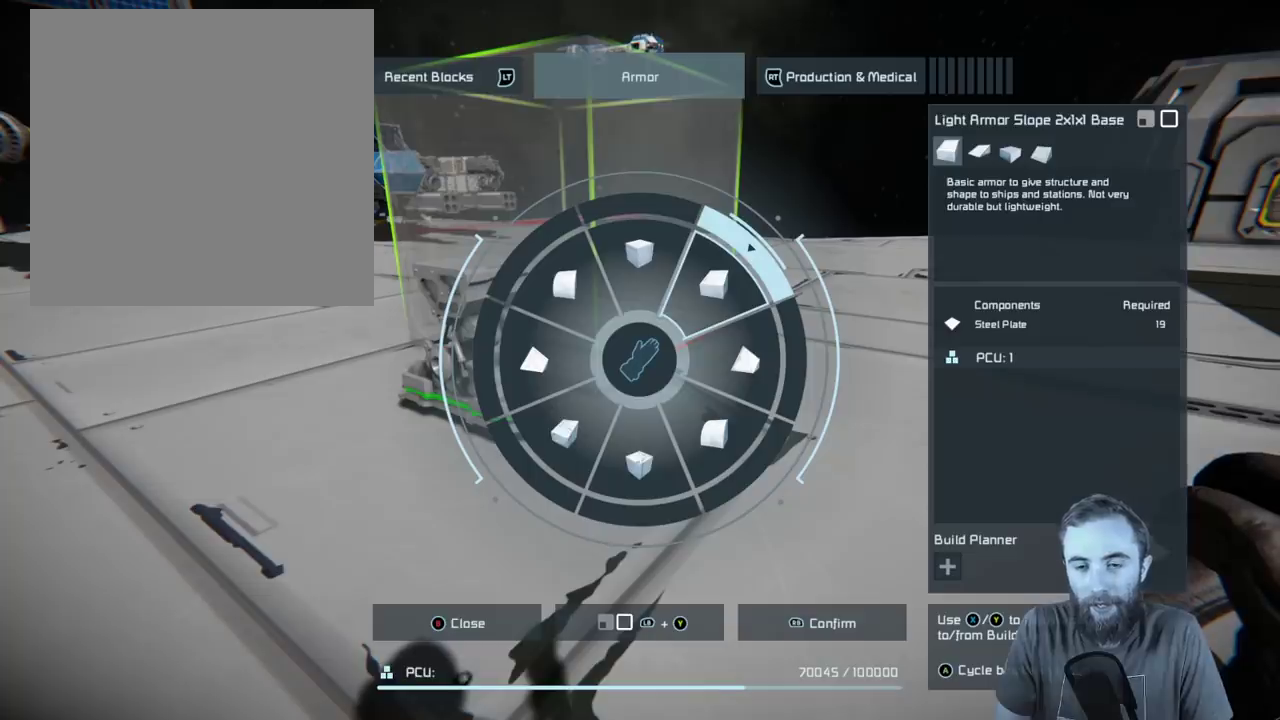
{"dt_ms": 500, "buttons": [], "left_stick": "up-right", "right_stick": "center", "events": []}
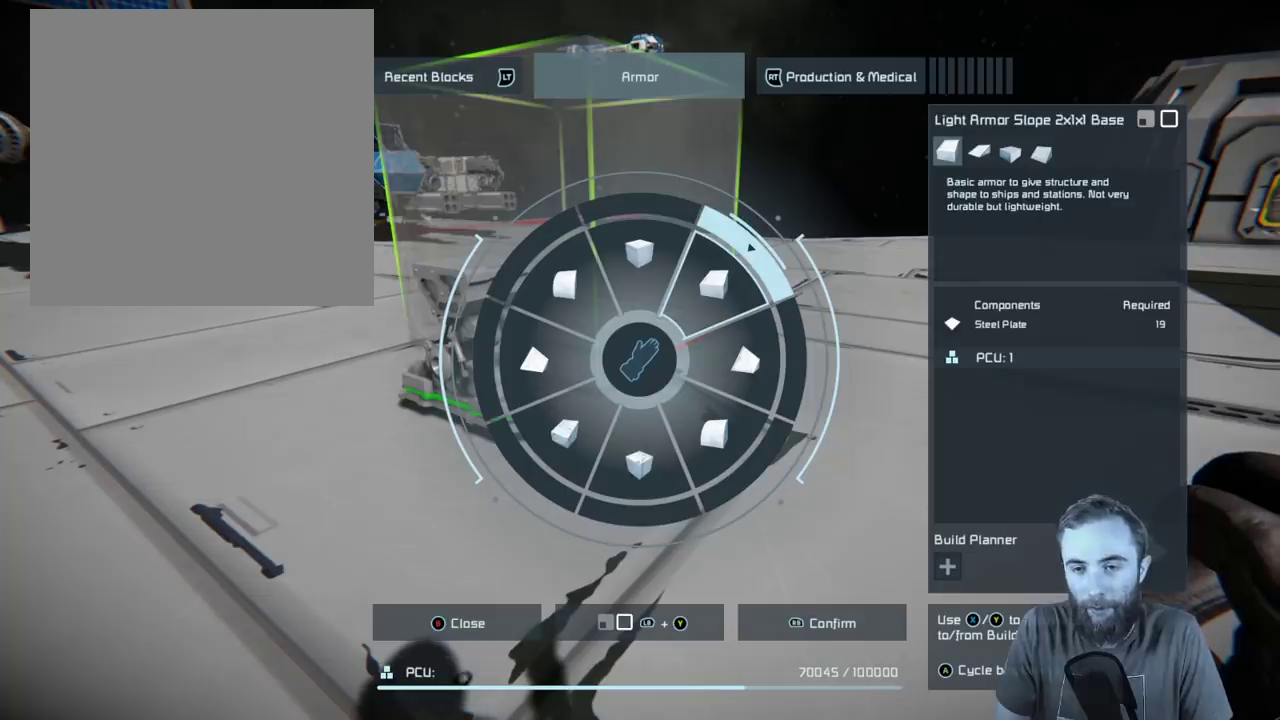
{"dt_ms": 500, "buttons": [], "left_stick": "up-left", "right_stick": "center", "events": [[150, "left_stick", "up"], [433, "left_stick", "up-left"]]}
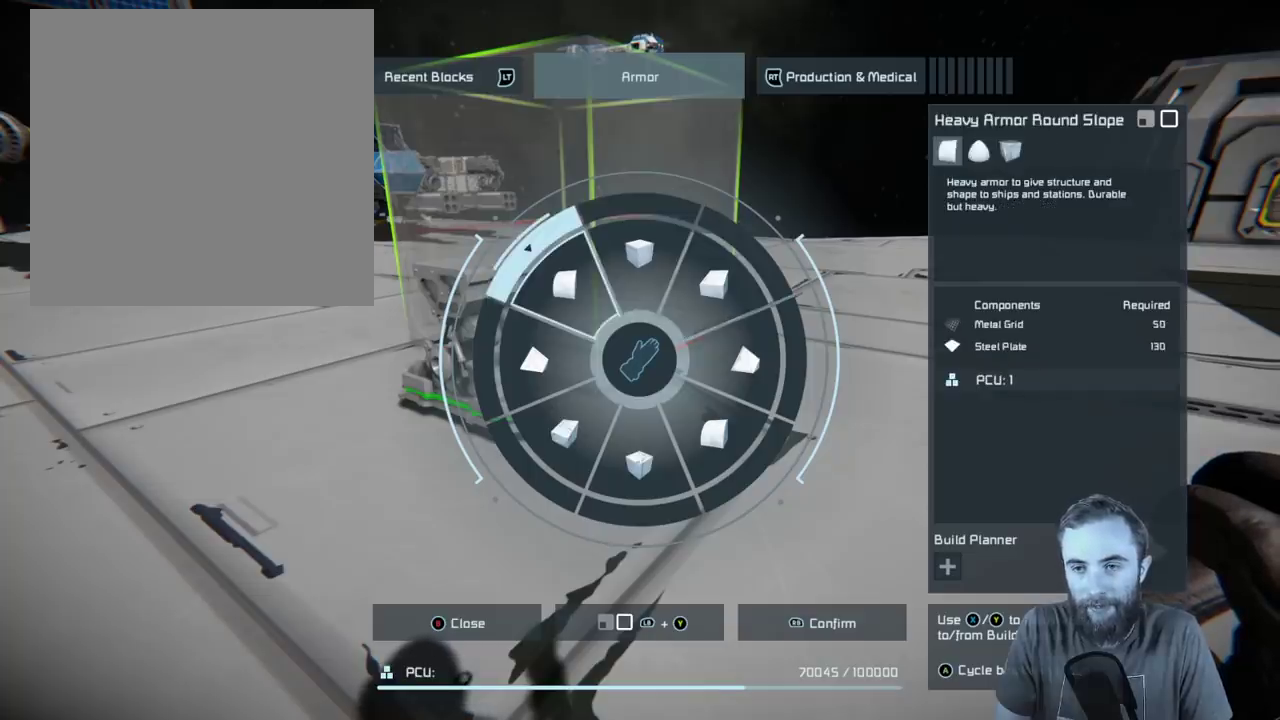
{"dt_ms": 500, "buttons": [], "left_stick": "up", "right_stick": "center", "events": [[383, "left_stick", "up"]]}
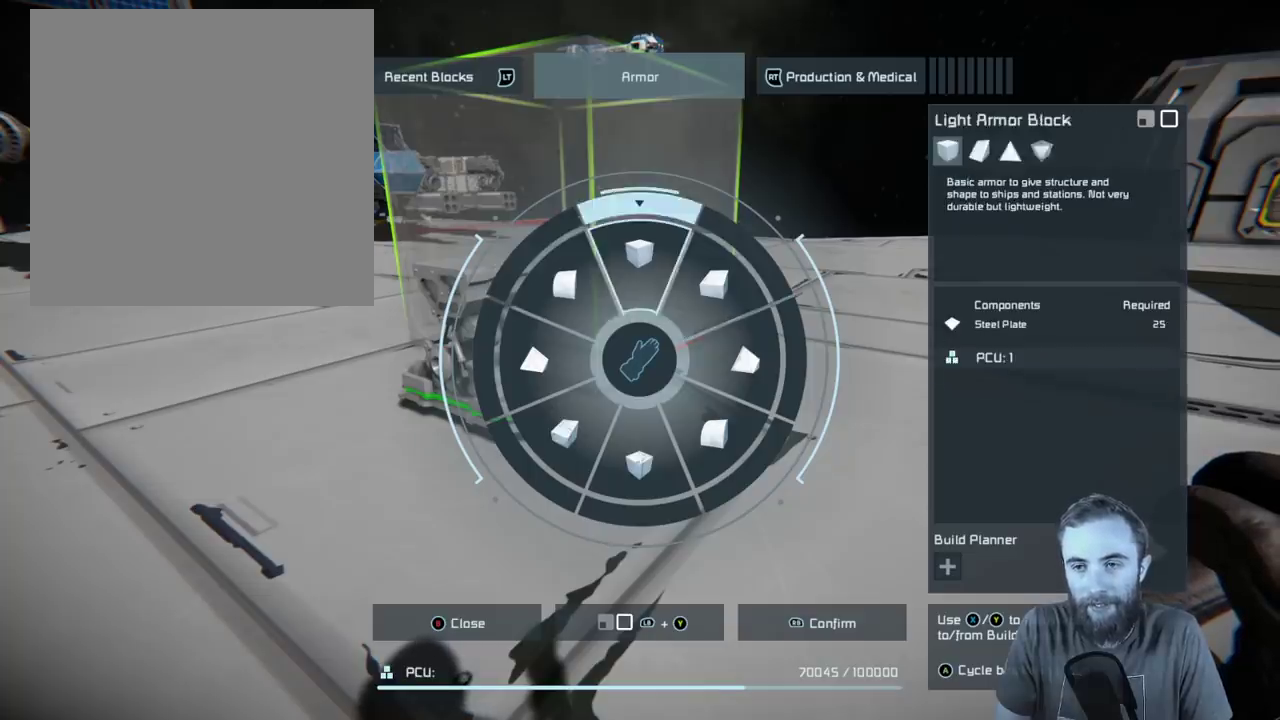
{"dt_ms": 500, "buttons": [], "left_stick": "up-right", "right_stick": "center", "events": [[83, "left_stick", "up-right"]]}
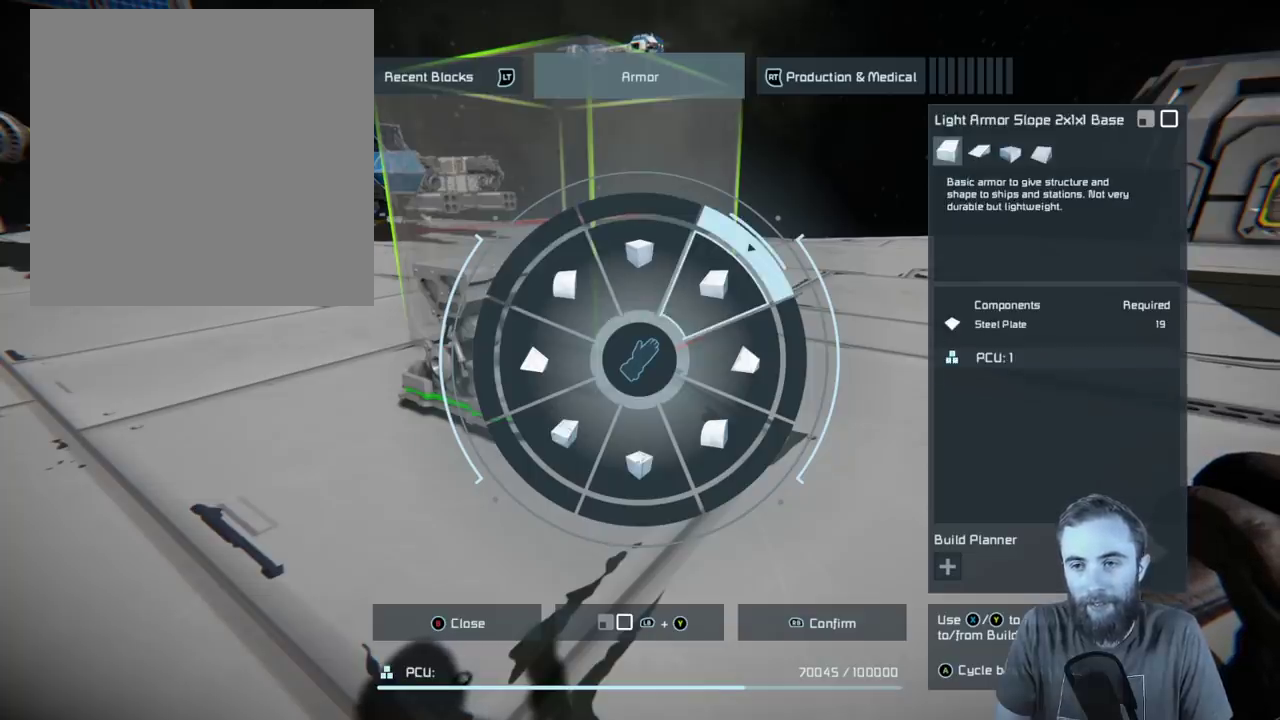
{"dt_ms": 500, "buttons": [], "left_stick": "up-right", "right_stick": "center", "events": []}
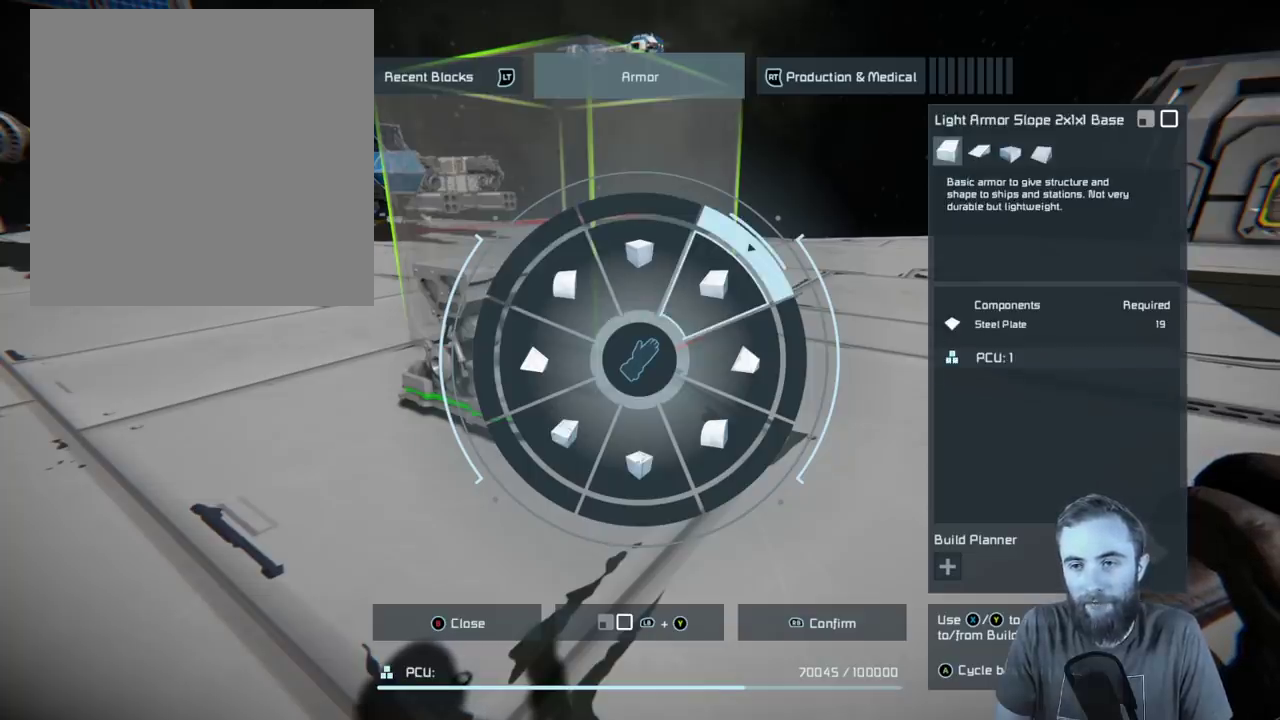
{"dt_ms": 500, "buttons": [], "left_stick": "up-right", "right_stick": "center", "events": []}
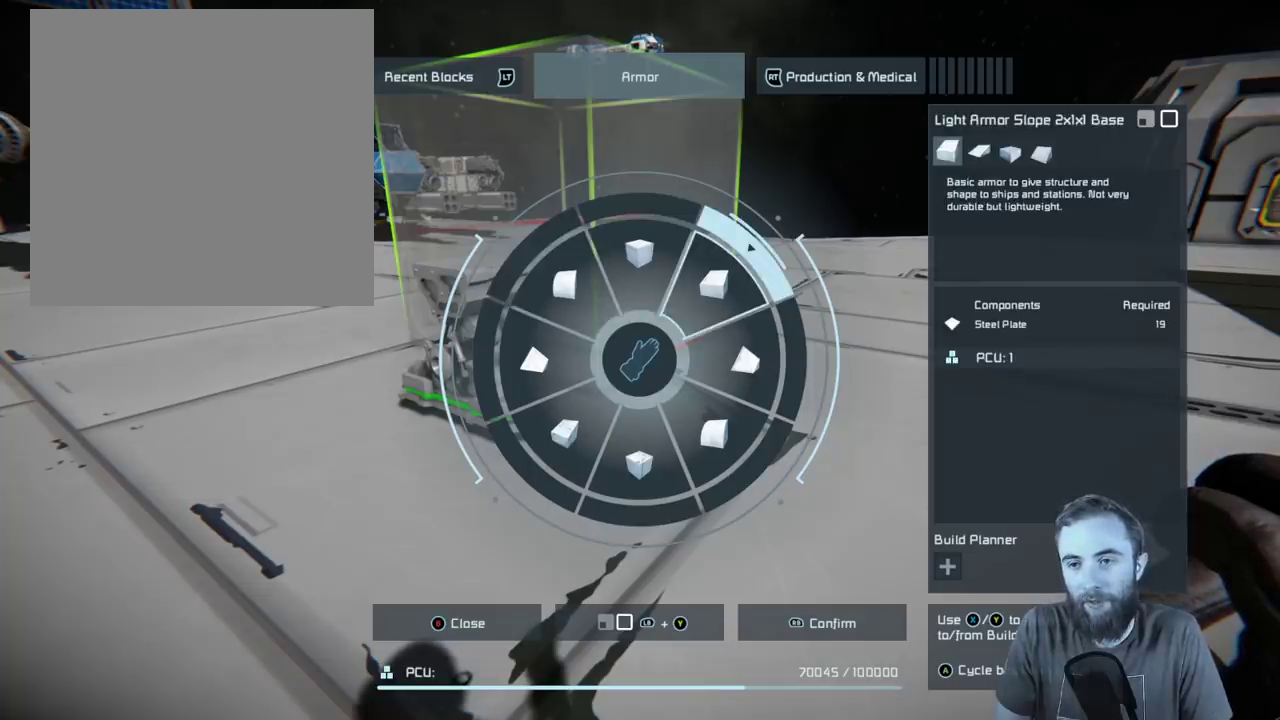
{"dt_ms": 500, "buttons": [], "left_stick": "right", "right_stick": "center", "events": [[233, "left_stick", "right"]]}
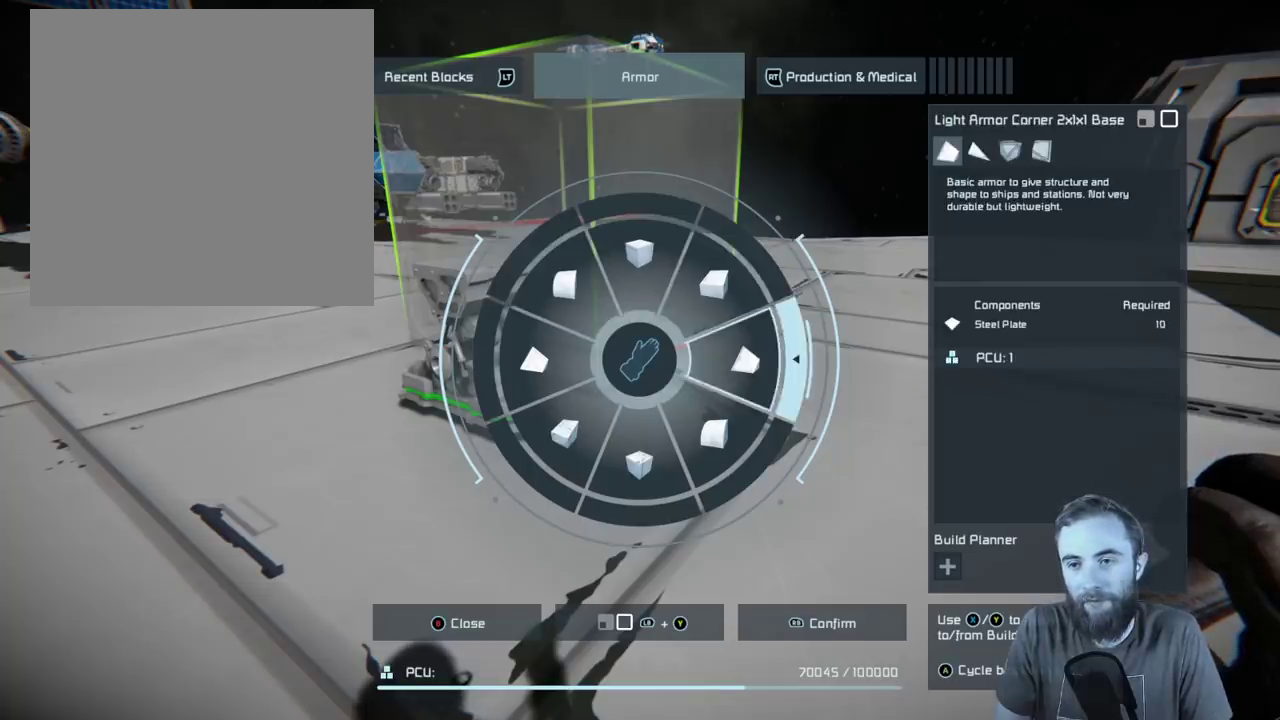
{"dt_ms": 500, "buttons": [], "left_stick": "up-right", "right_stick": "center", "events": [[117, "left_stick", "up-right"]]}
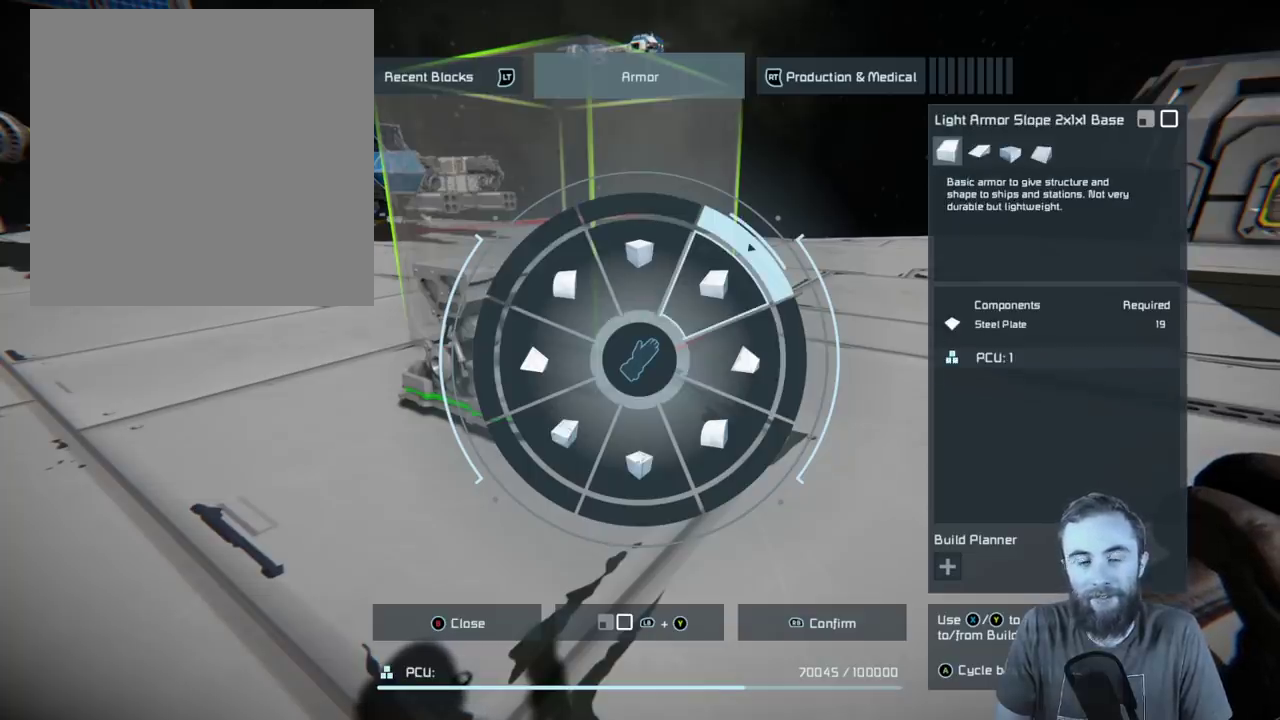
{"dt_ms": 500, "buttons": [], "left_stick": "up-right", "right_stick": "center", "events": []}
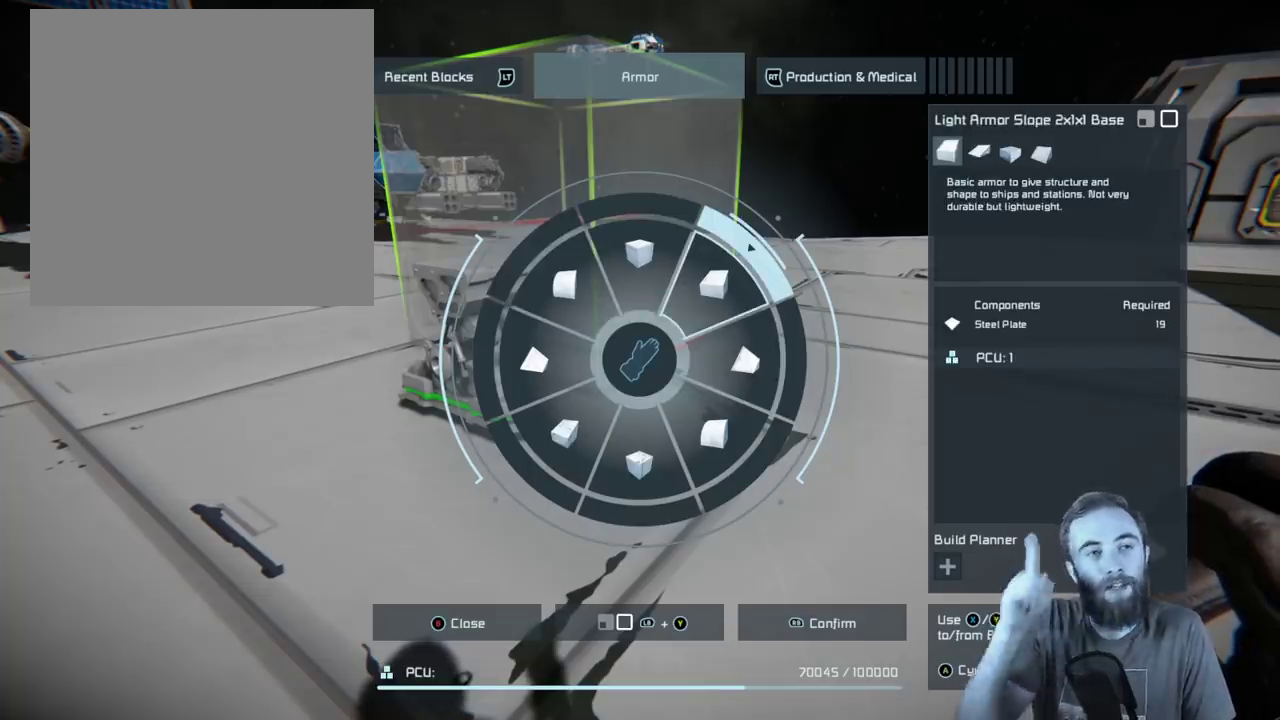
{"dt_ms": 500, "buttons": [], "left_stick": "up-right", "right_stick": "center", "events": []}
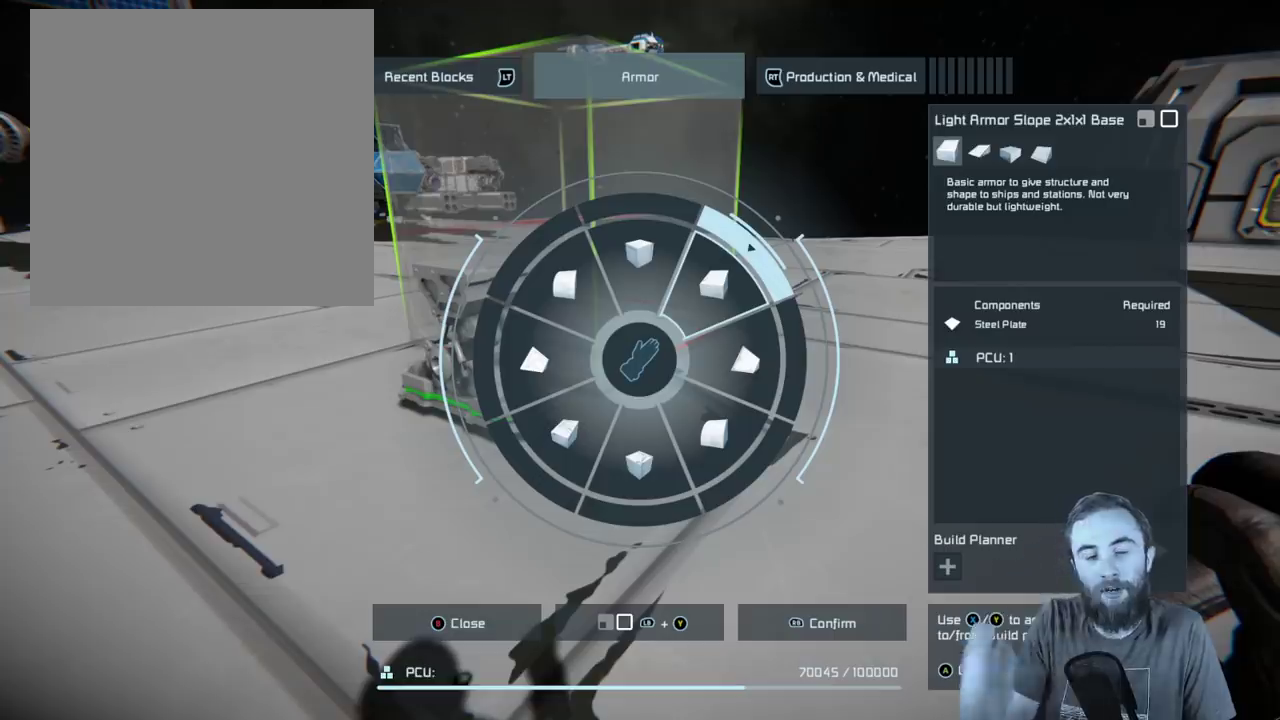
{"dt_ms": 500, "buttons": [], "left_stick": "up", "right_stick": "center", "events": [[333, "left_stick", "up"]]}
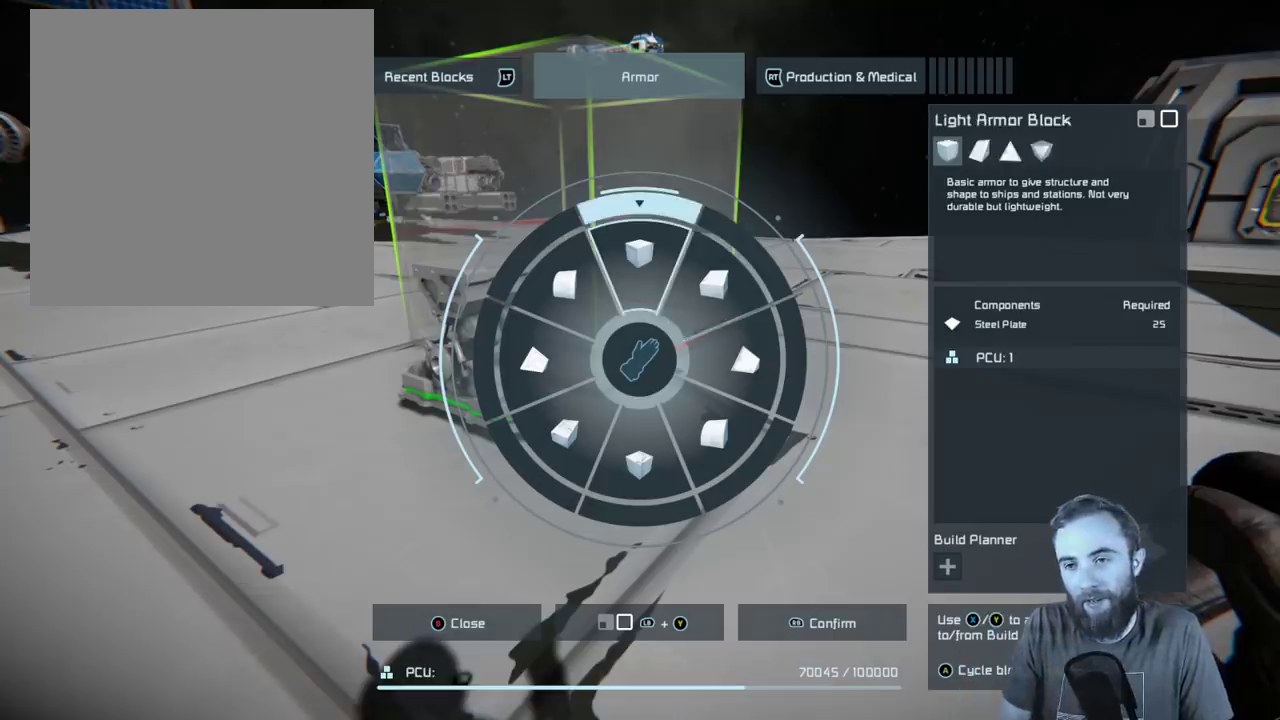
{"dt_ms": 500, "buttons": [], "left_stick": "up-left", "right_stick": "center", "events": [[167, "left_stick", "up-left"]]}
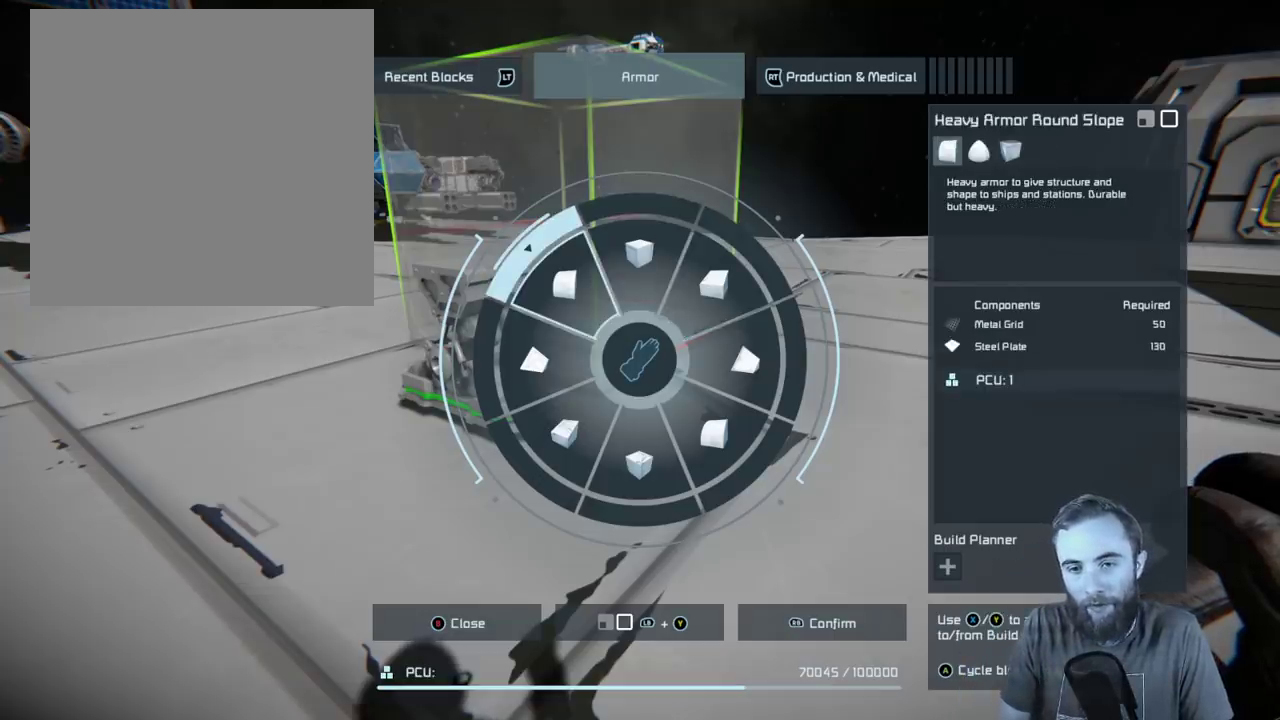
{"dt_ms": 500, "buttons": [], "left_stick": "left", "right_stick": "center", "events": [[500, "left_stick", "left"]]}
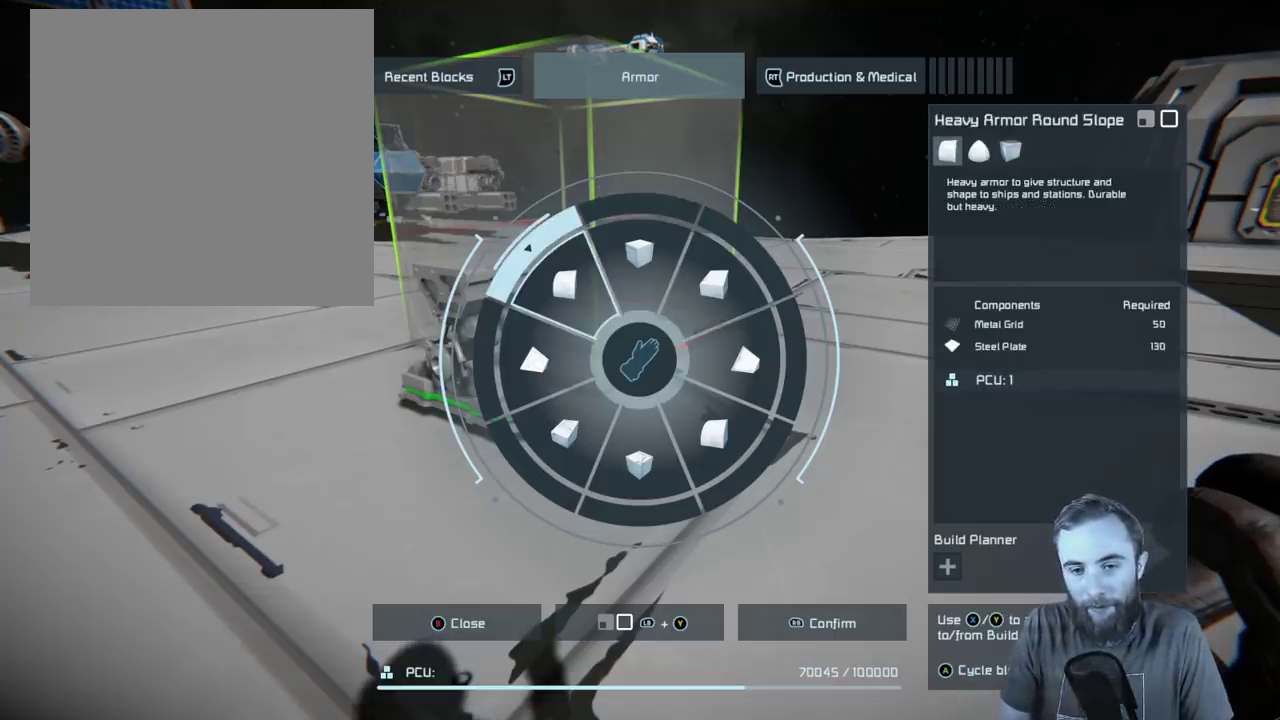
{"dt_ms": 500, "buttons": [], "left_stick": "left", "right_stick": "center", "events": []}
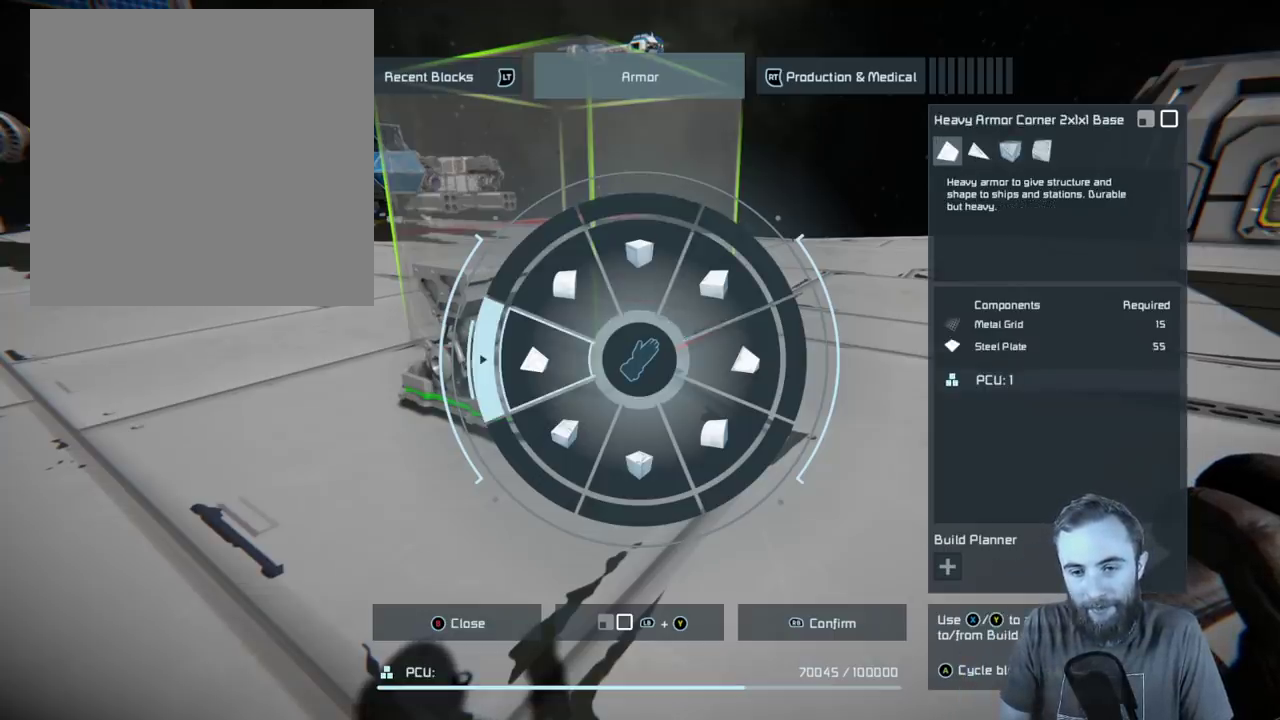
{"dt_ms": 500, "buttons": [], "left_stick": "left", "right_stick": "center", "events": []}
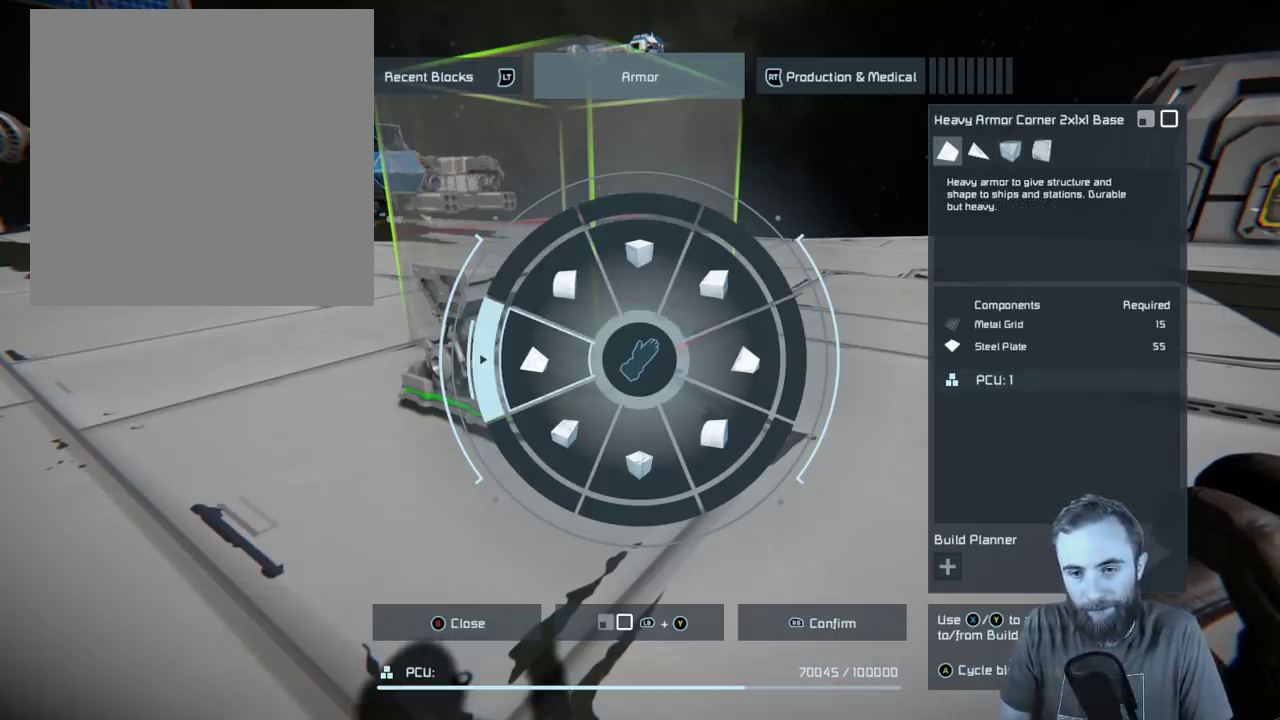
{"dt_ms": 500, "buttons": [], "left_stick": "down", "right_stick": "center", "events": [[50, "left_stick", "down-left"], [467, "left_stick", "down"]]}
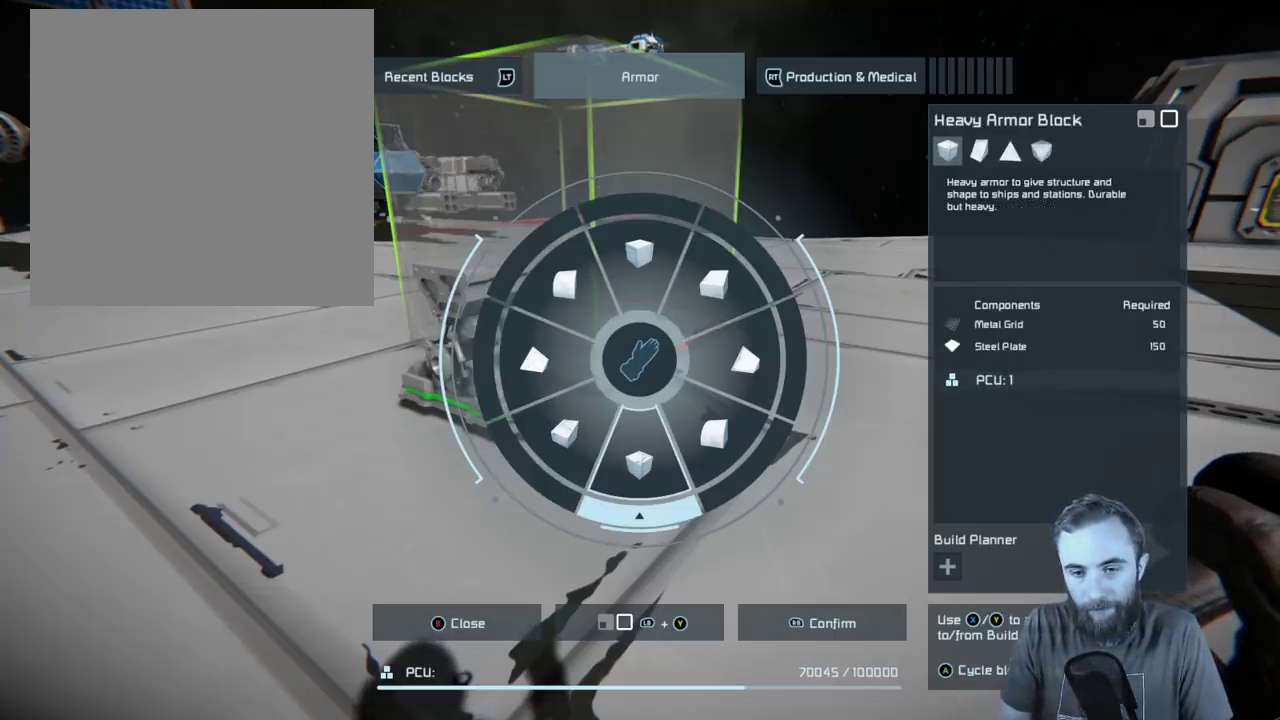
{"dt_ms": 500, "buttons": [], "left_stick": "down", "right_stick": "center", "events": []}
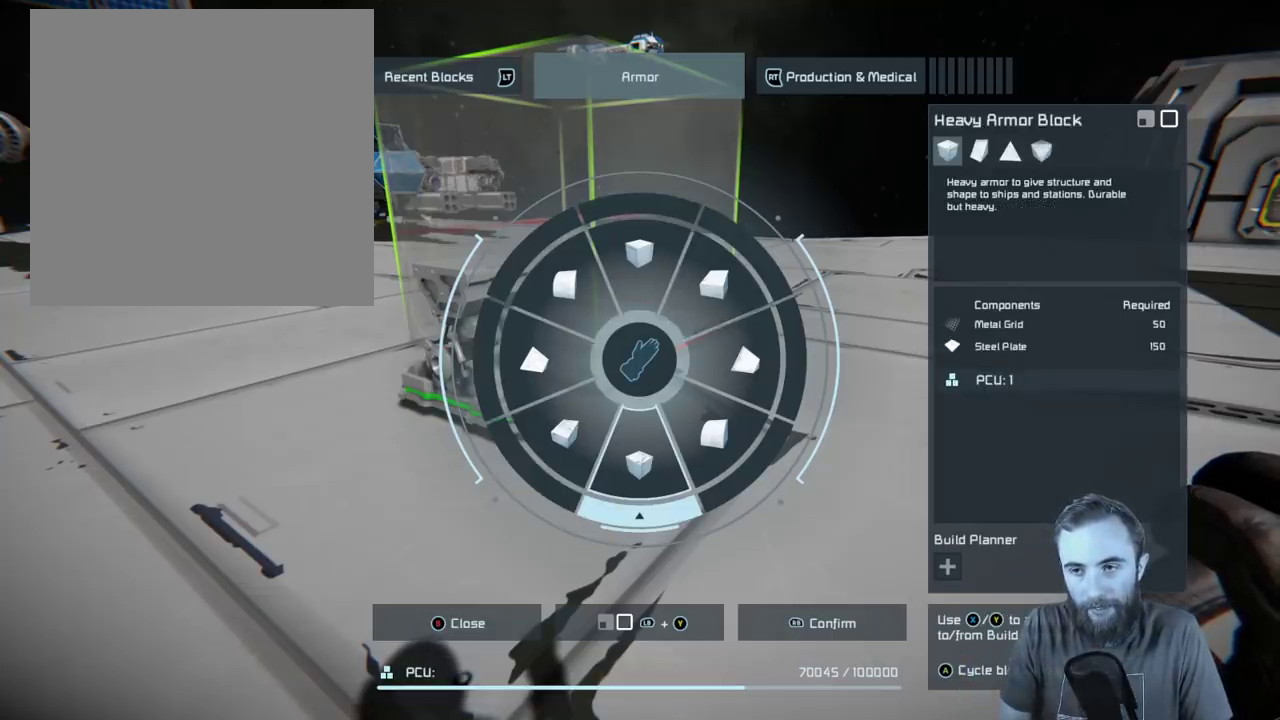
{"dt_ms": 500, "buttons": [], "left_stick": "up-right", "right_stick": "center", "events": [[200, "left_stick", "down-right"], [350, "left_stick", "right"], [467, "left_stick", "up-right"]]}
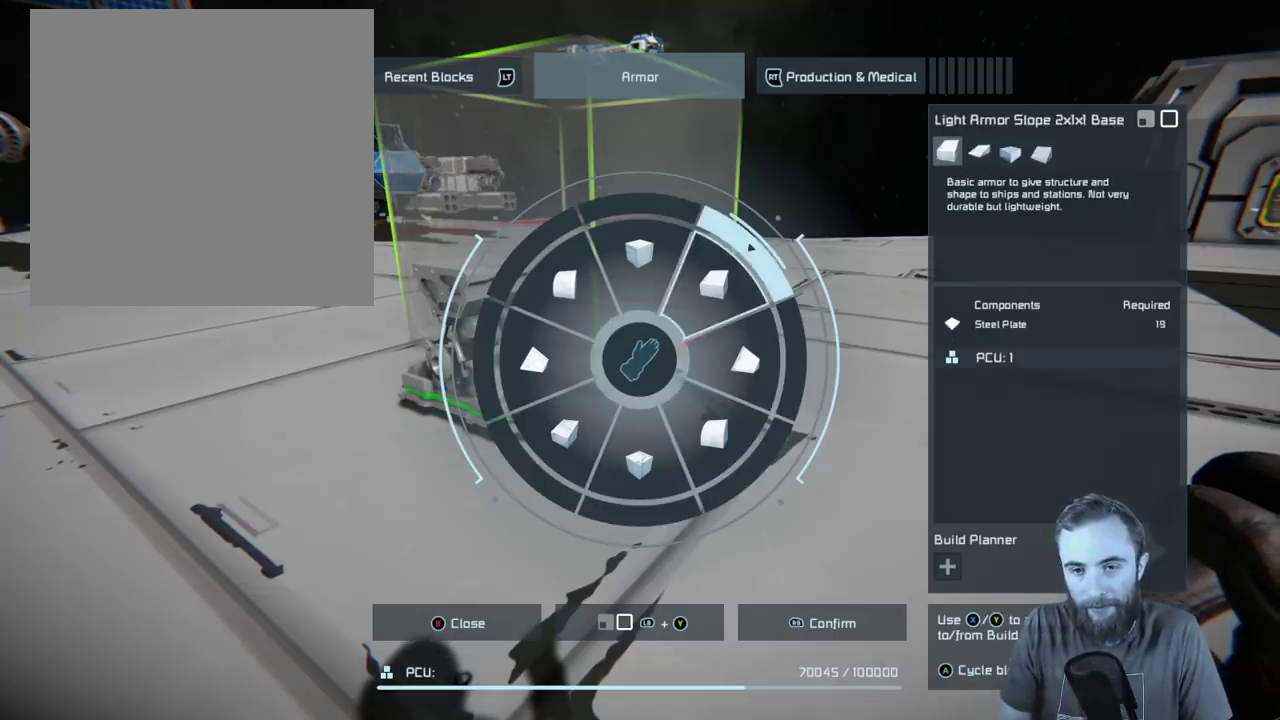
{"dt_ms": 500, "buttons": [], "left_stick": "up", "right_stick": "center", "events": [[250, "left_stick", "up"]]}
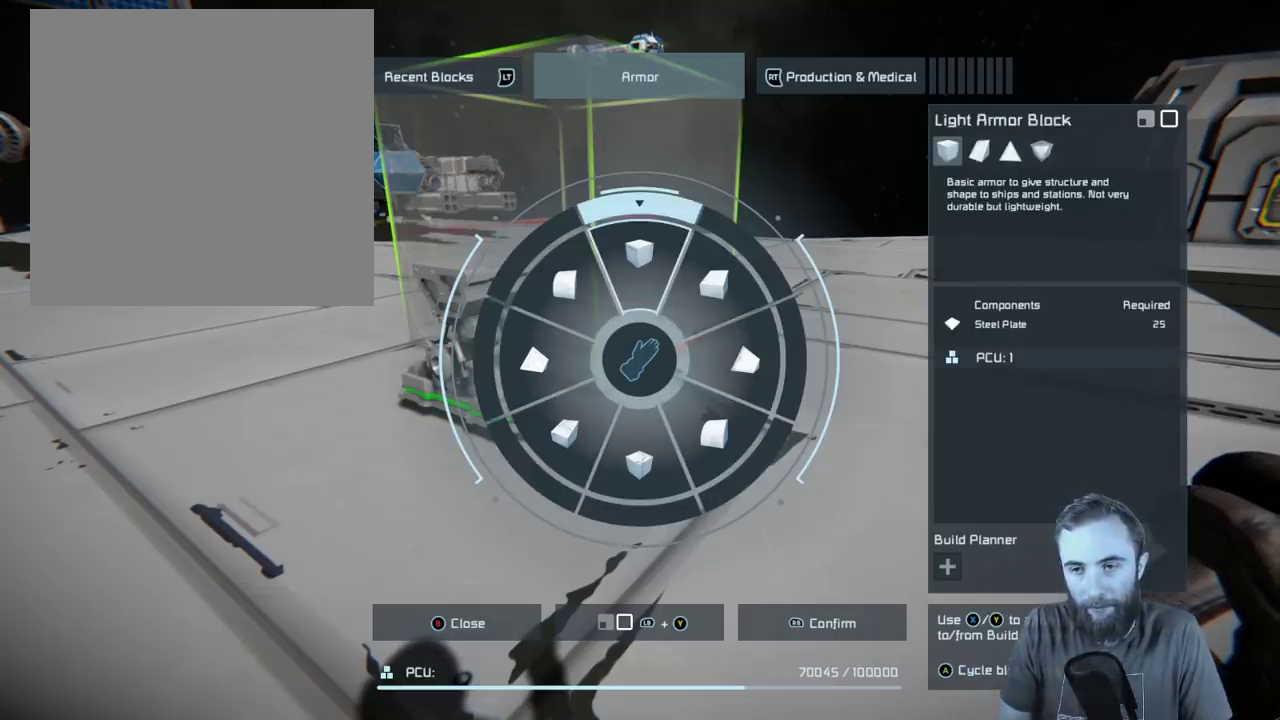
{"dt_ms": 500, "buttons": [], "left_stick": "up", "right_stick": "center", "events": []}
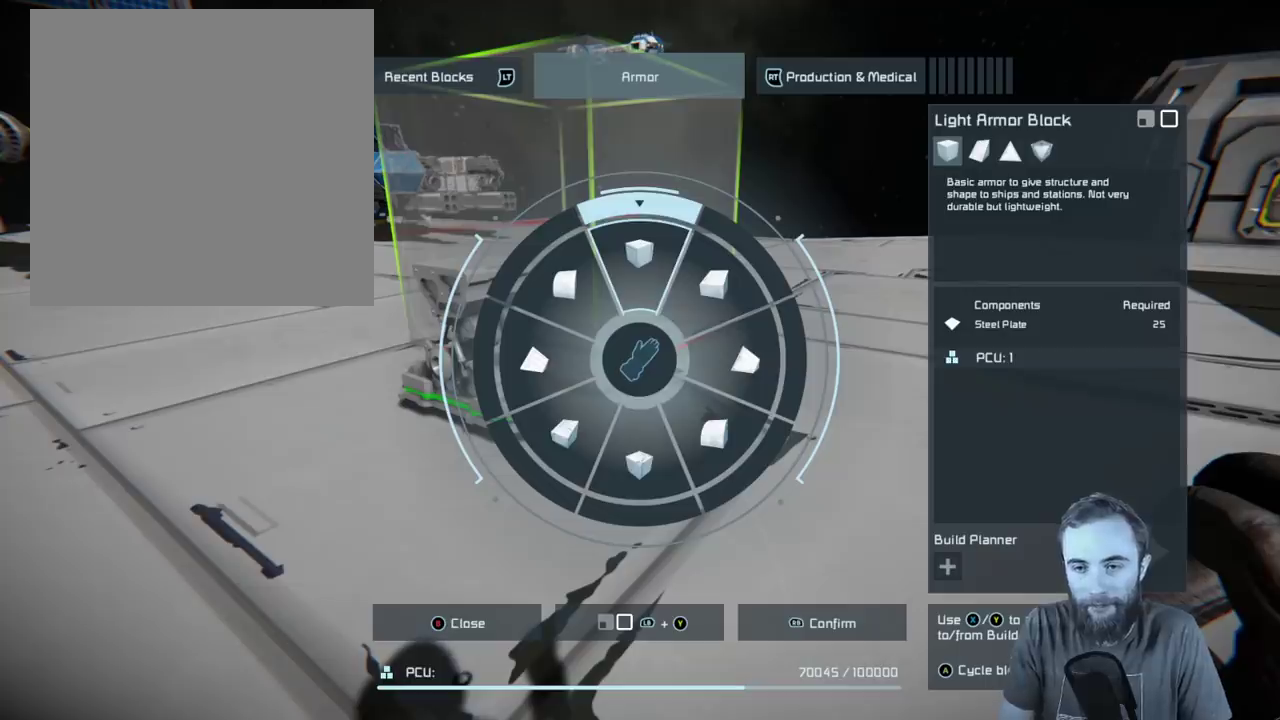
{"dt_ms": 500, "buttons": [], "left_stick": "up", "right_stick": "center", "events": []}
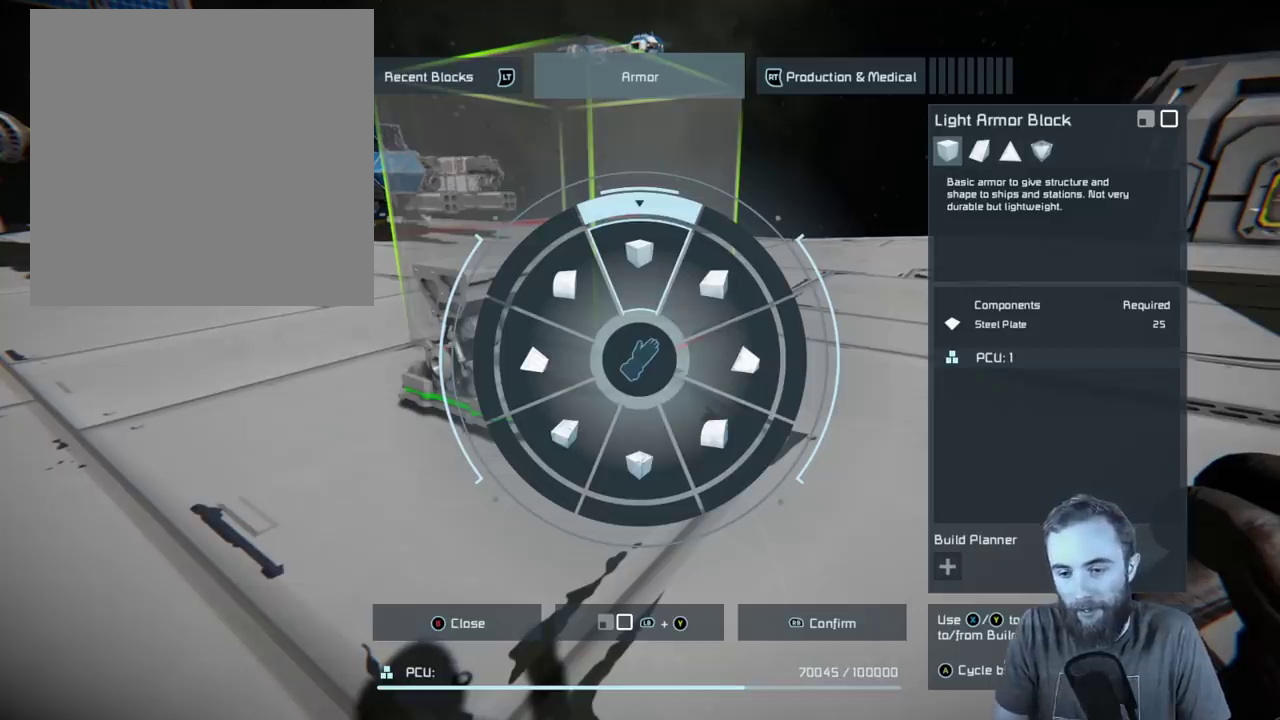
{"dt_ms": 500, "buttons": ["R1"], "left_stick": "up", "right_stick": "center", "events": [[500, "R1", "down"]]}
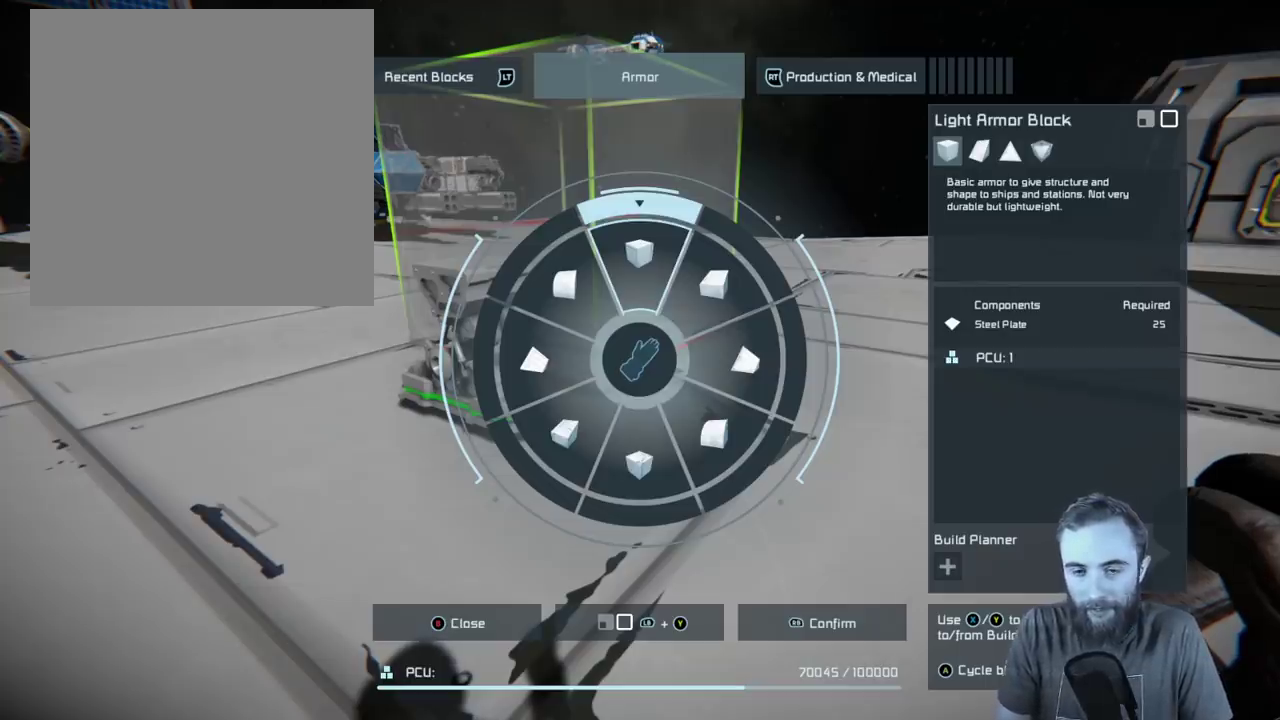
{"dt_ms": 500, "buttons": [], "left_stick": "up", "right_stick": "center", "events": [[150, "R1", "up"]]}
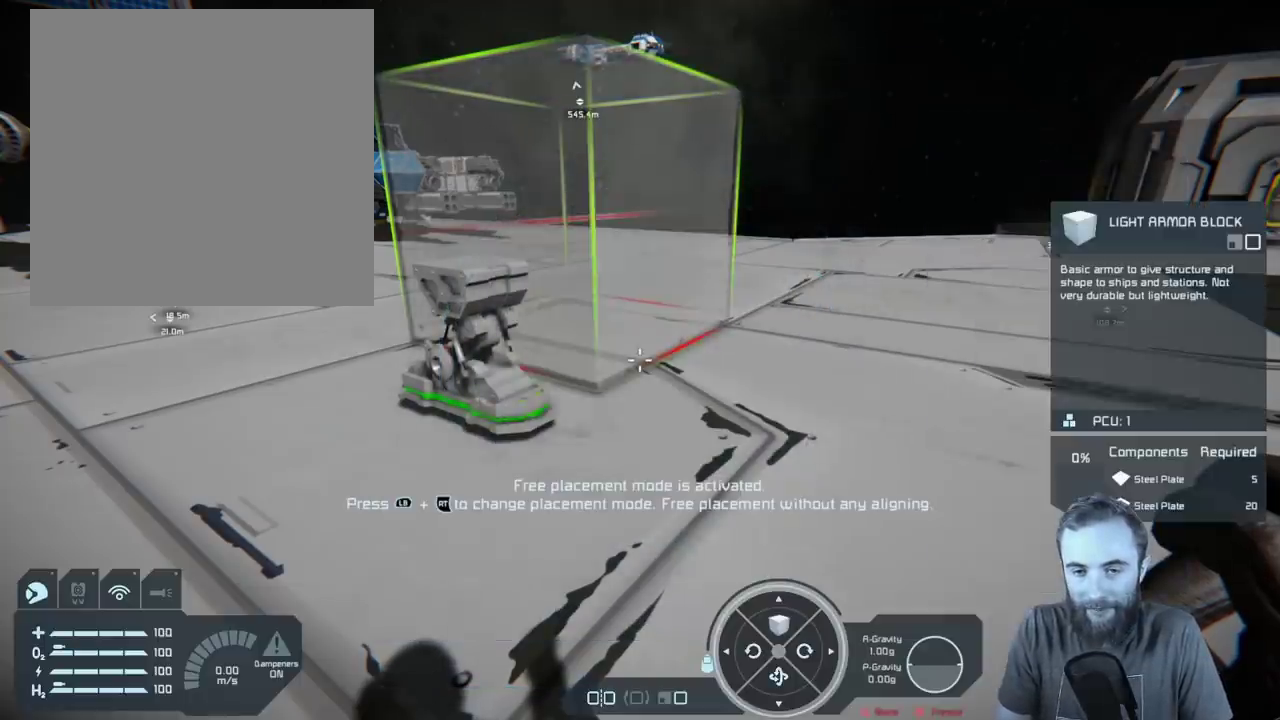
{"dt_ms": 400, "buttons": [], "left_stick": "center", "right_stick": "down-left", "events": [[117, "left_stick", "center"], [383, "right_stick", "down-left"]]}
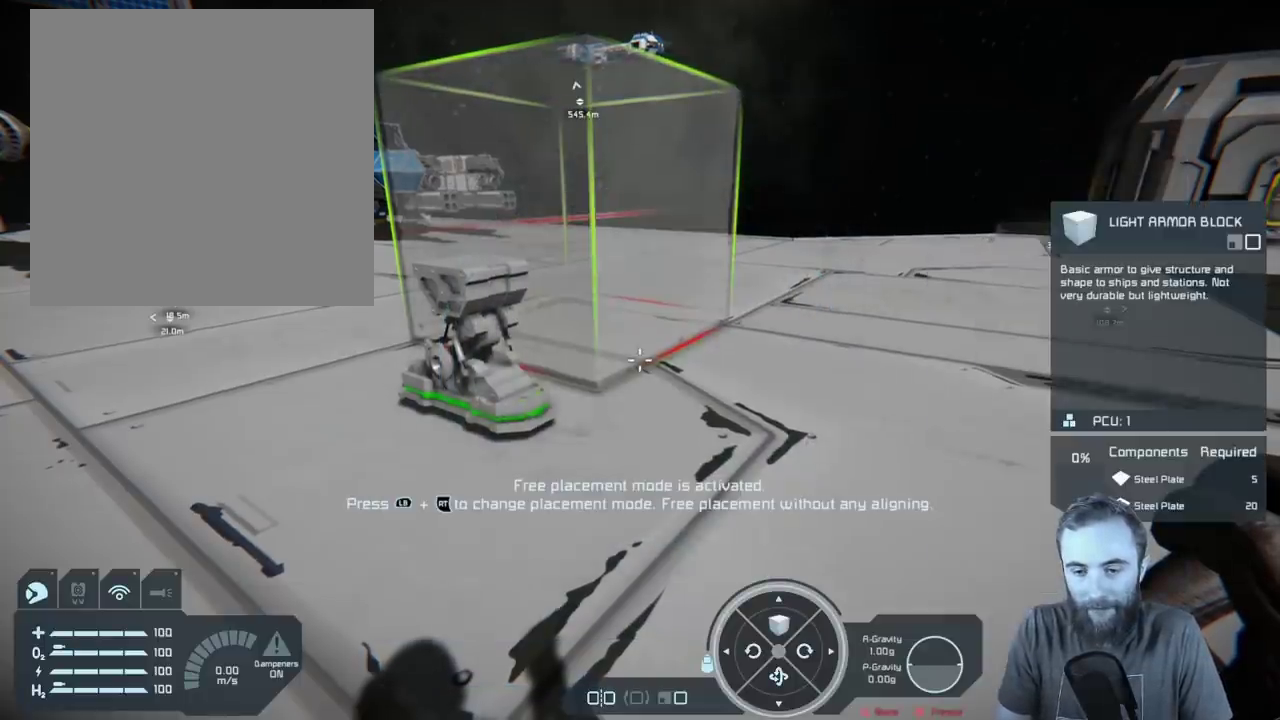
{"dt_ms": 400, "buttons": [], "left_stick": "center", "right_stick": "left", "events": [[233, "right_stick", "left"]]}
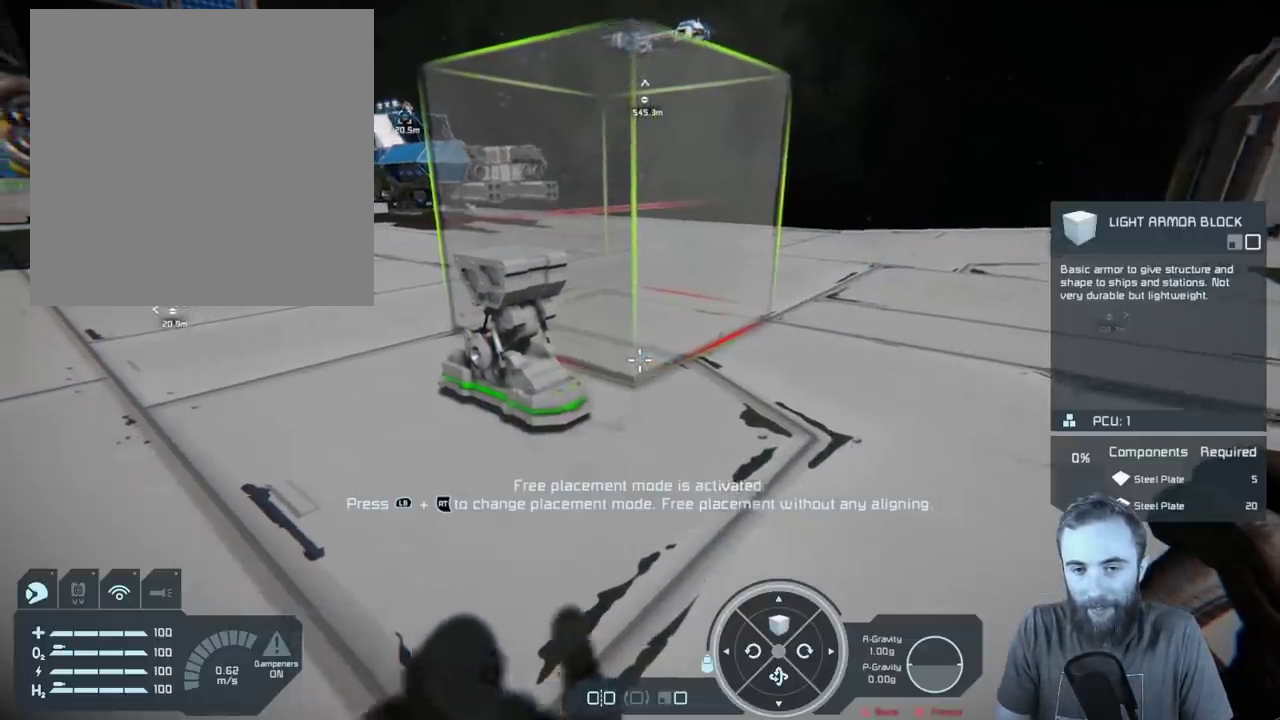
{"dt_ms": 400, "buttons": [], "left_stick": "center", "right_stick": "left", "events": []}